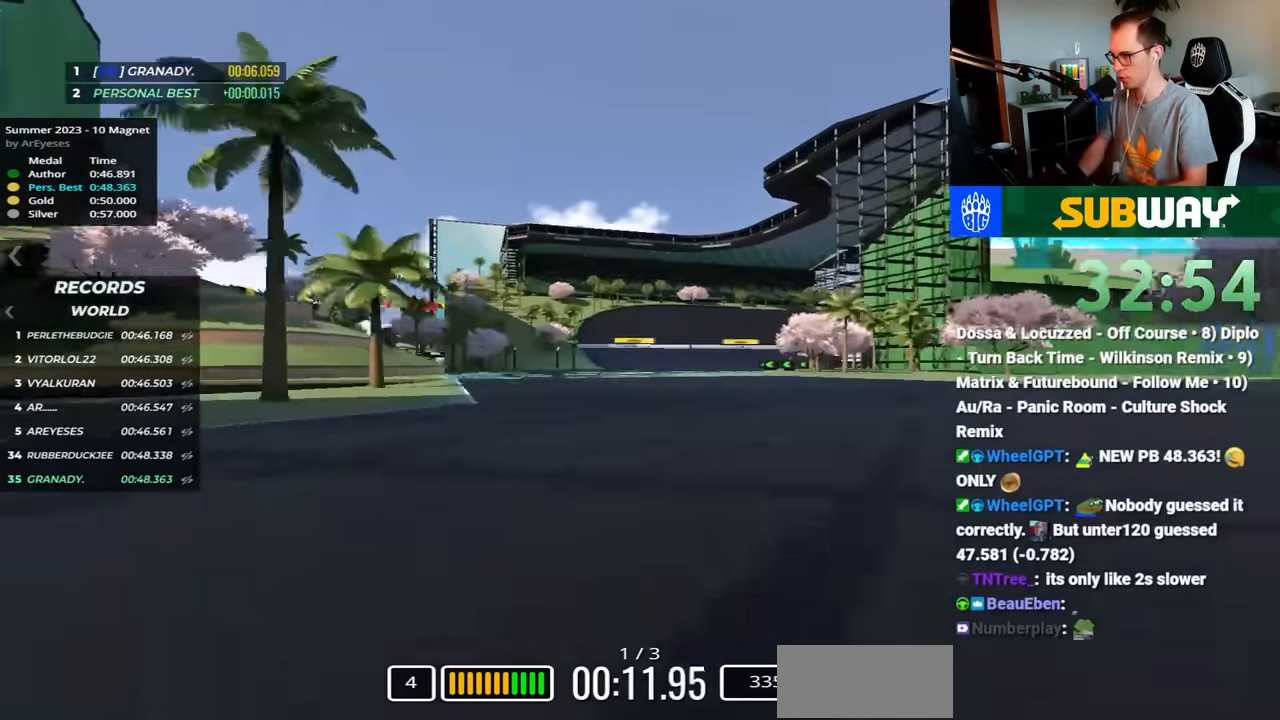
Gameplay with keyboard; each line is a JSON object with the keys held at the frame after it. "events" lists presses ("down") and releases ("up") of "down", "left", "right" and "up" between this image and that frame as [ms after this image, input, new state], when the widget could be followed in between. No other keys are recorded. Mouse input is not recorded.
{"keys": ["right", "up"], "events": [[450, "right", "down"]]}
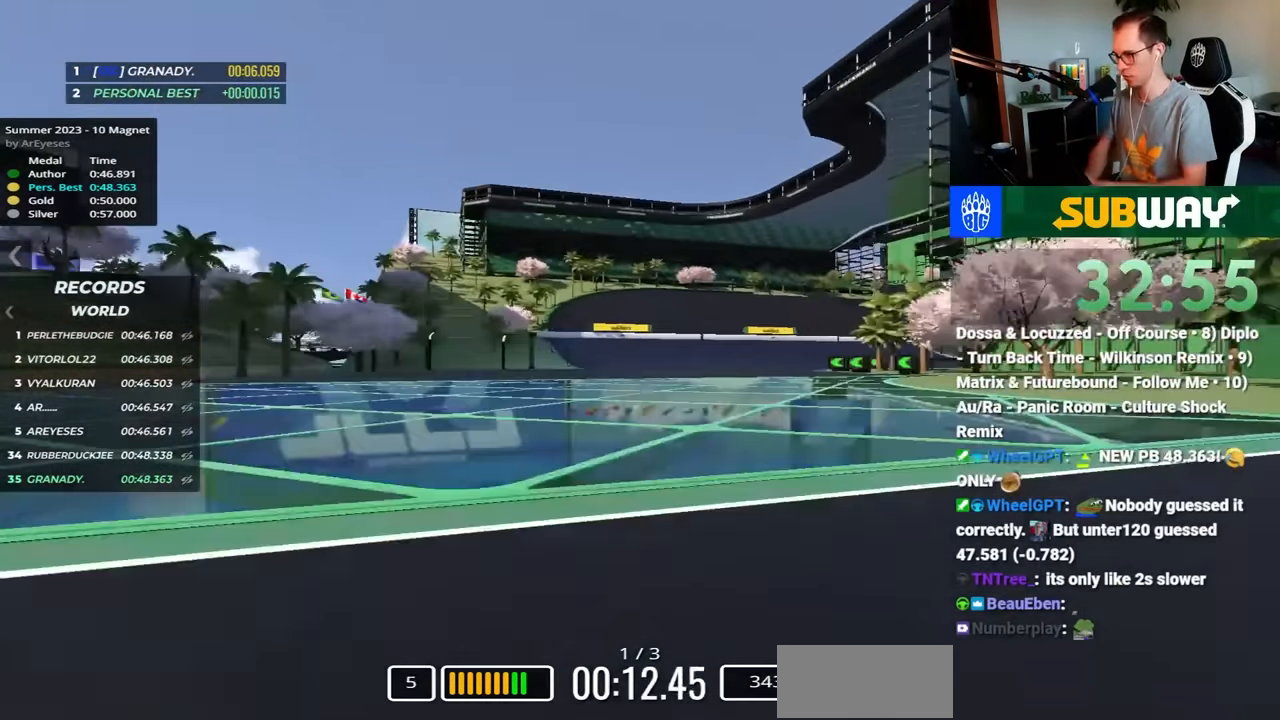
{"keys": ["right", "up"], "events": [[183, "right", "up"], [317, "left", "down"], [383, "left", "up"], [467, "right", "down"]]}
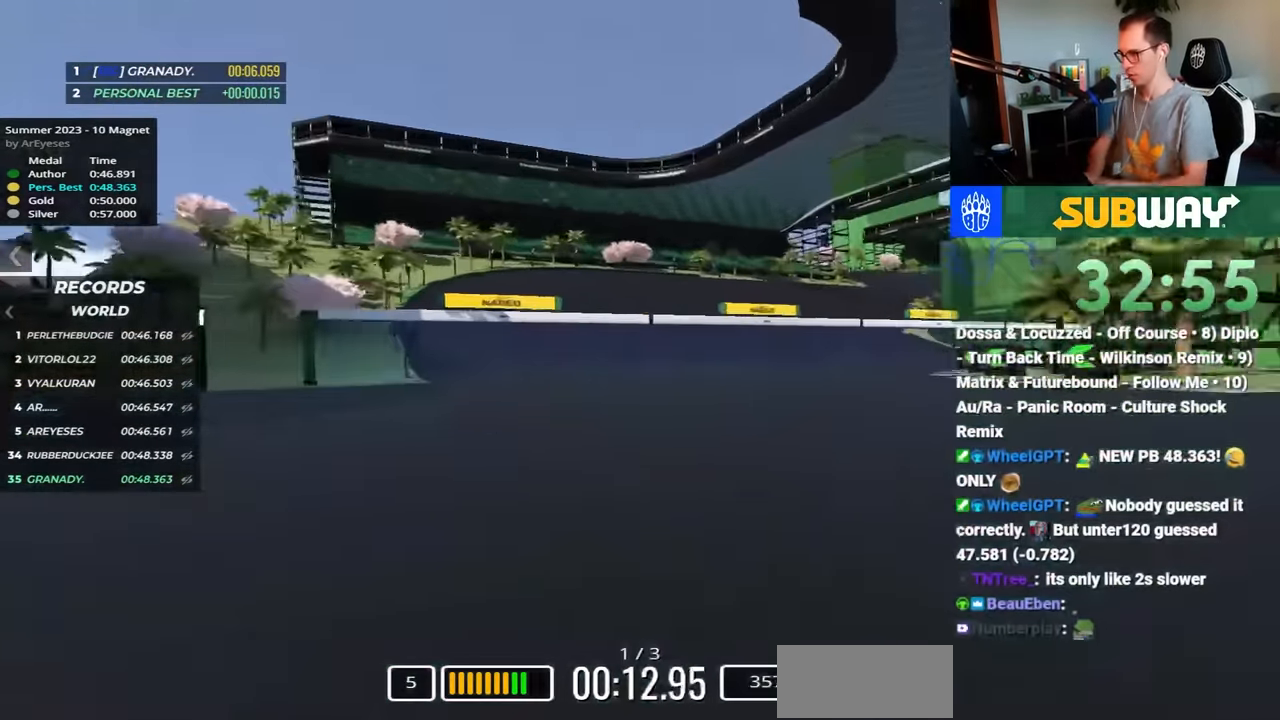
{"keys": ["right", "up"], "events": []}
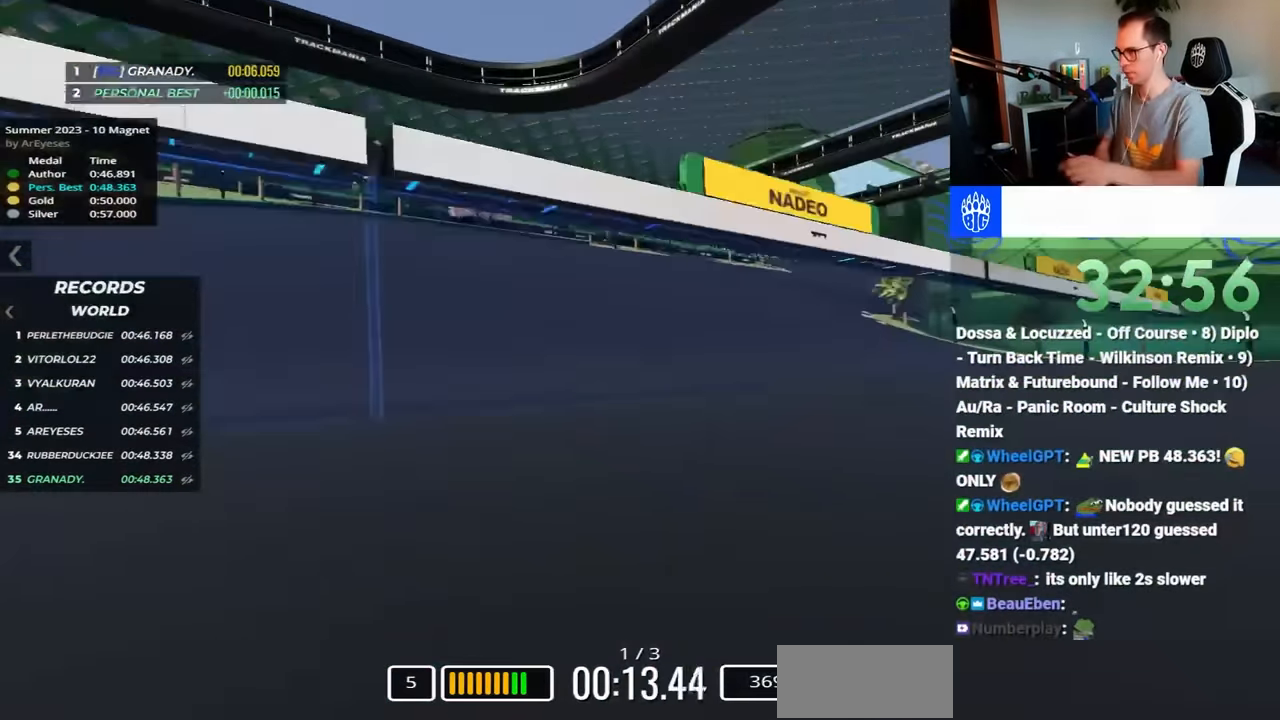
{"keys": ["right", "up"], "events": []}
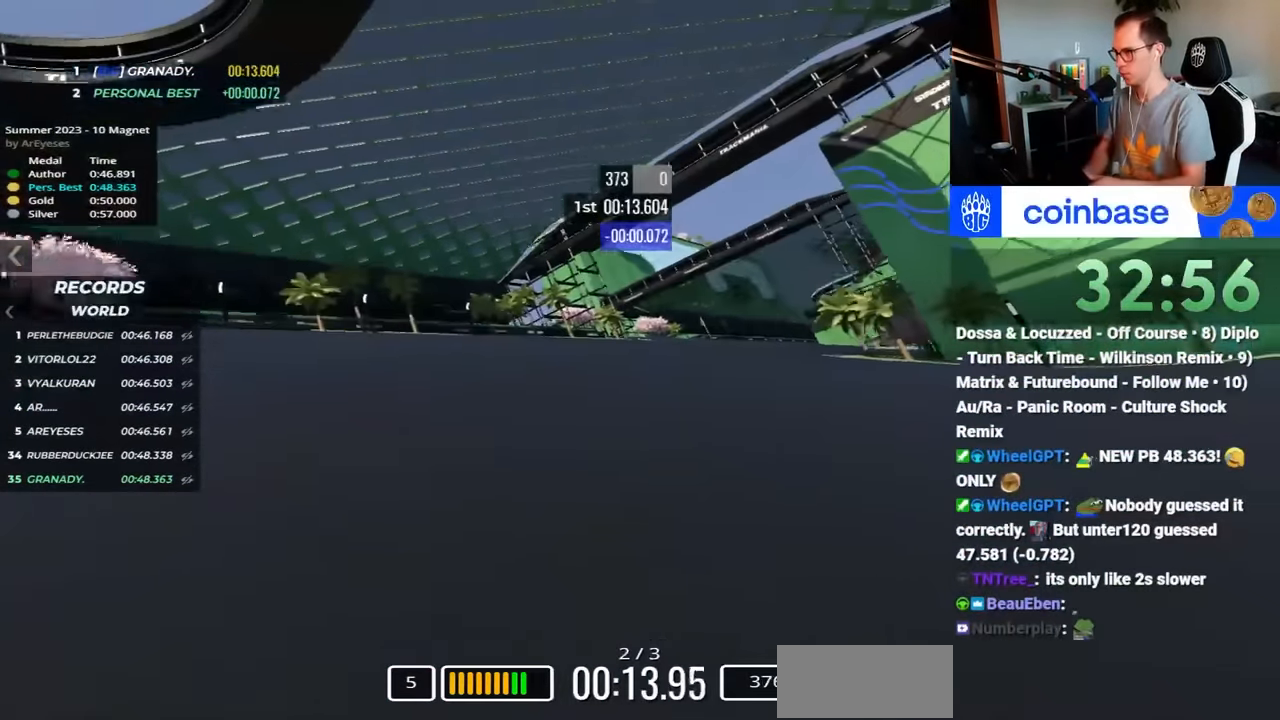
{"keys": ["up"], "events": [[417, "right", "up"]]}
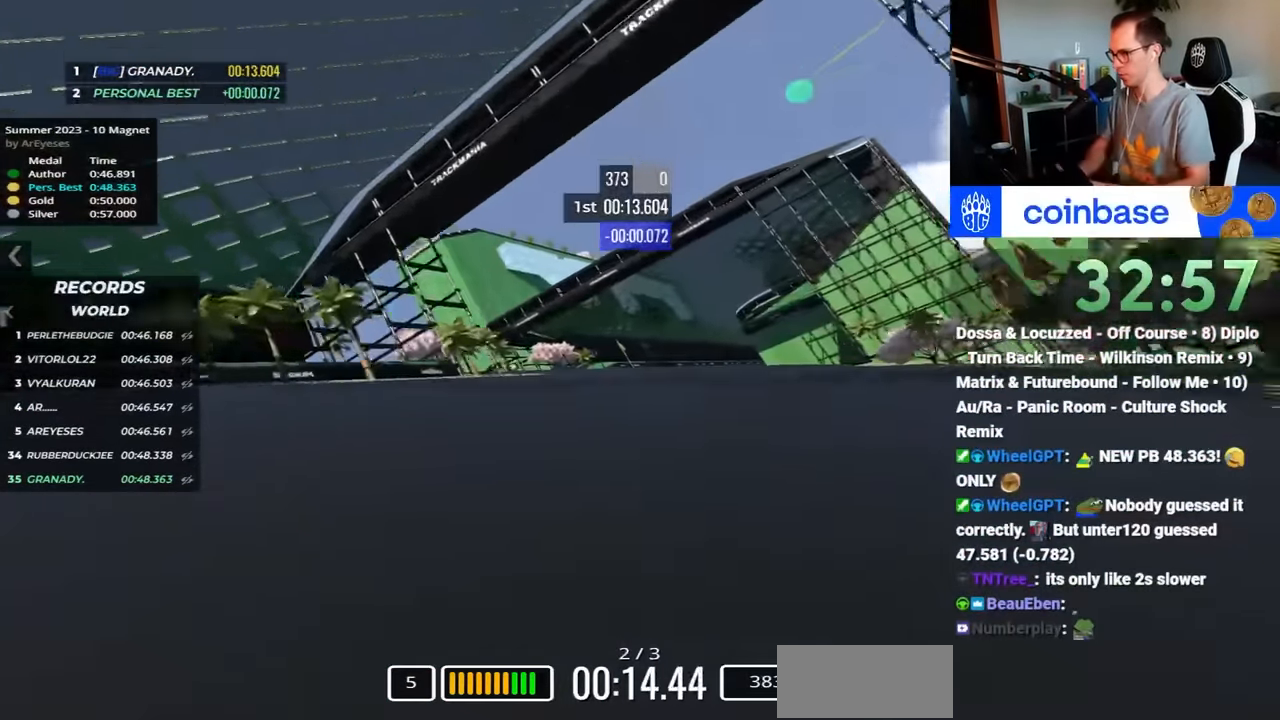
{"keys": ["up"], "events": []}
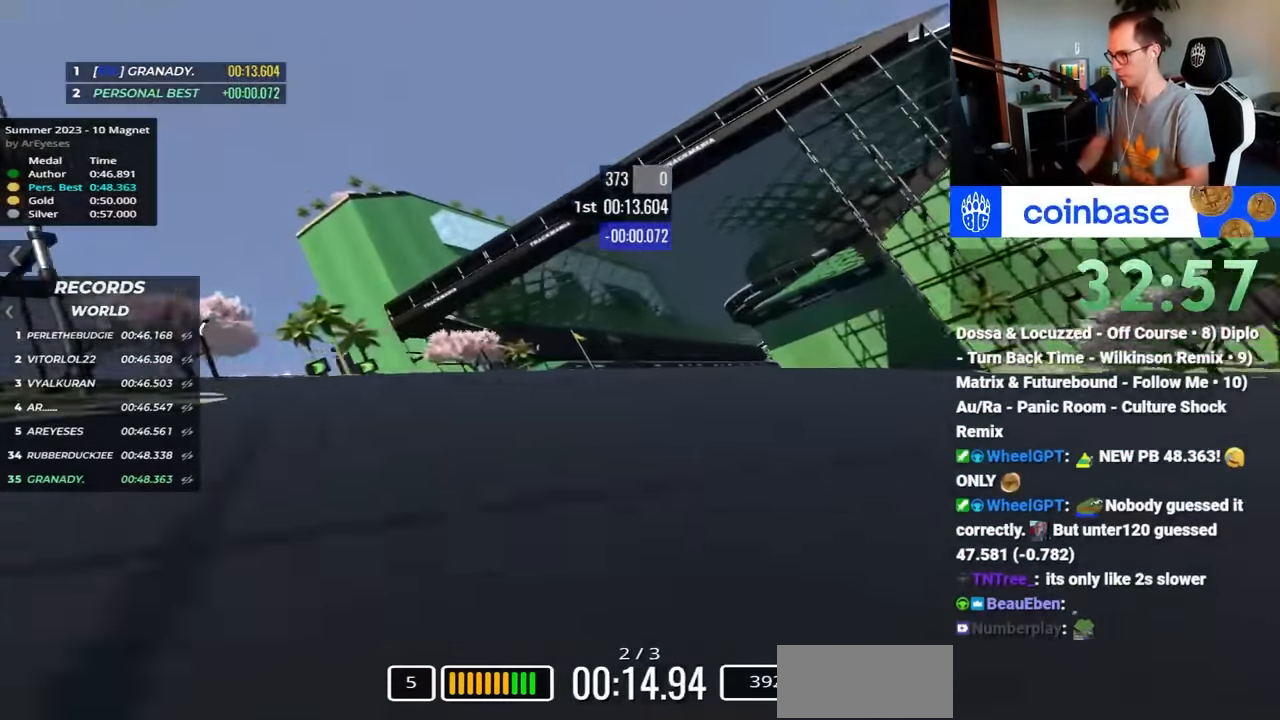
{"keys": ["right", "up"]}
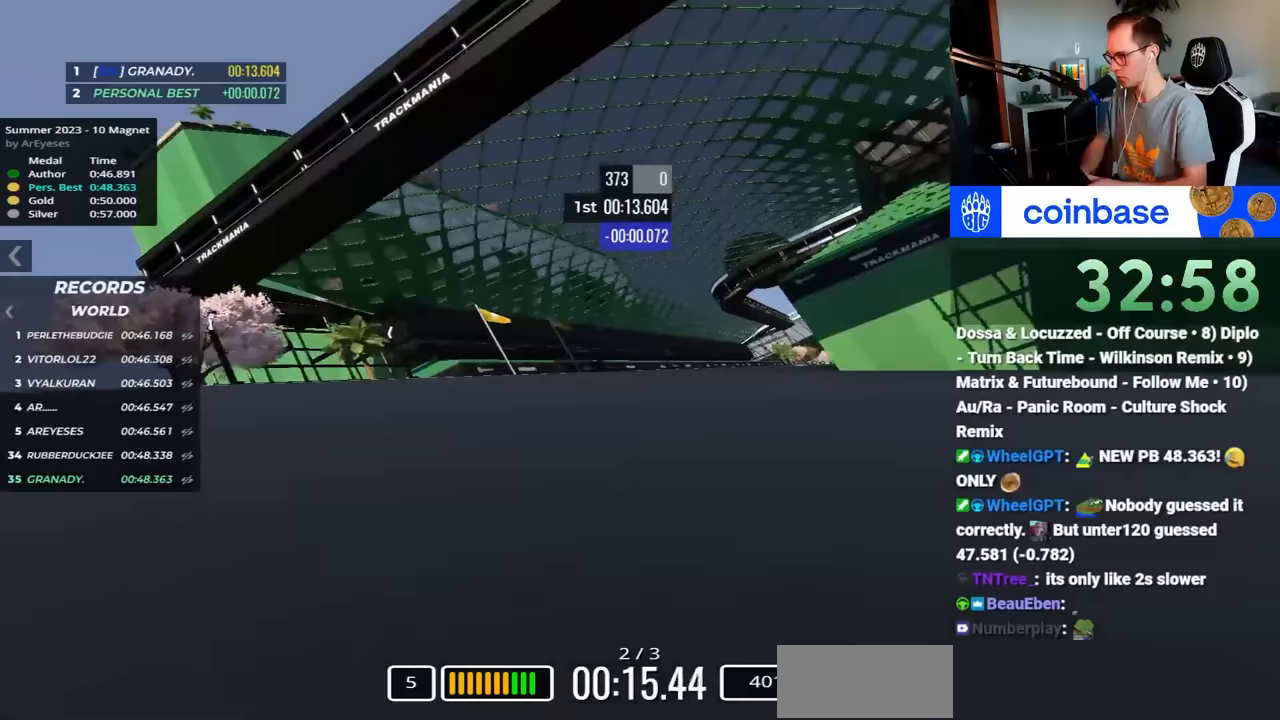
{"keys": ["right", "up"], "events": []}
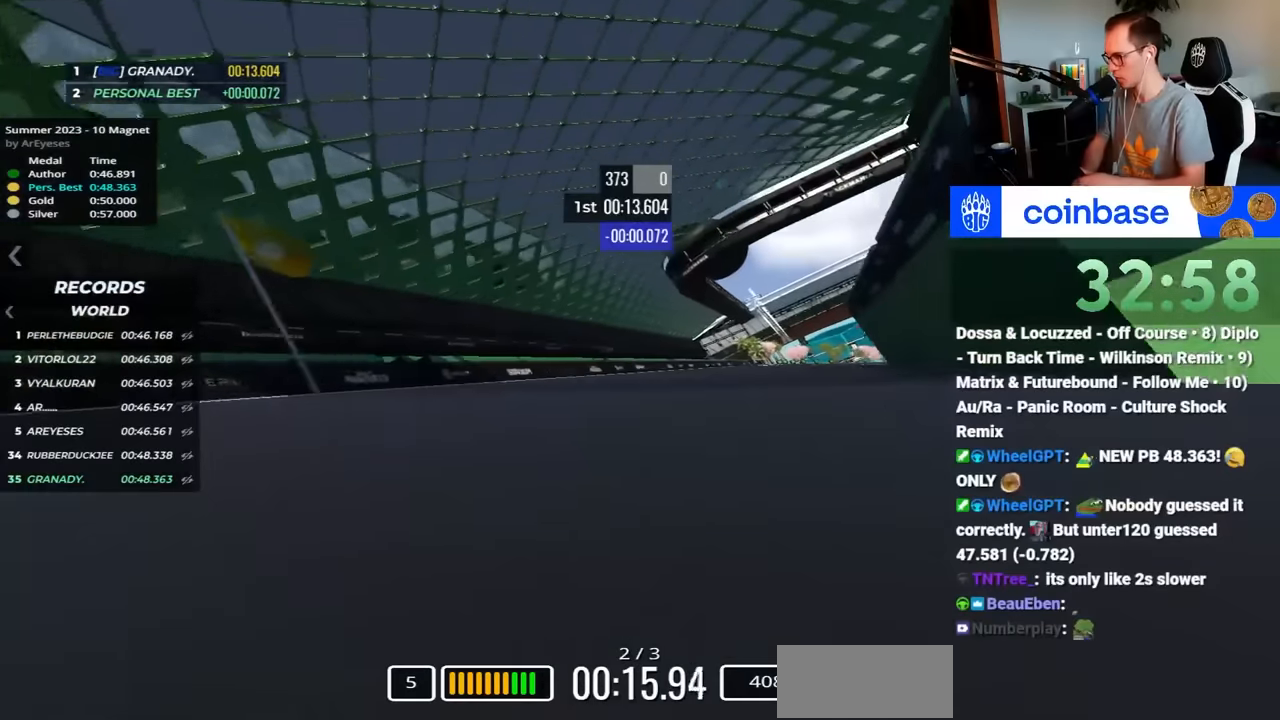
{"keys": ["right", "up"], "events": [[283, "right", "up"], [417, "right", "down"]]}
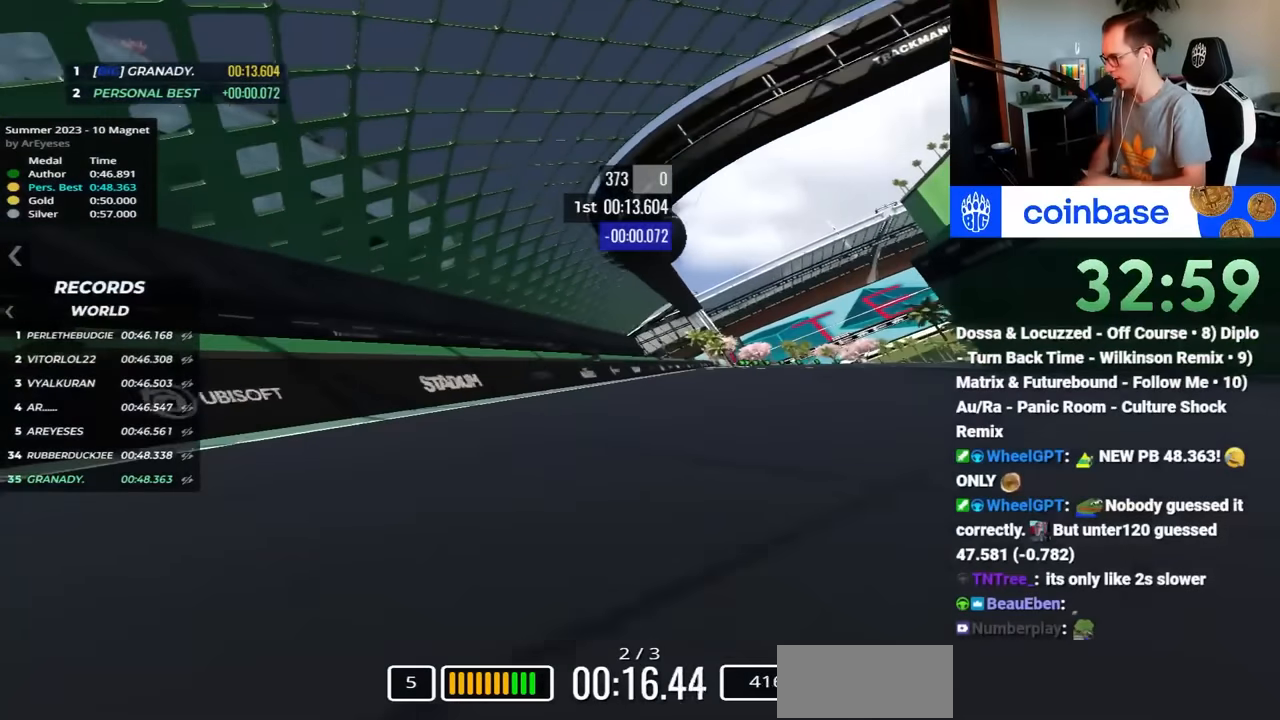
{"keys": ["right", "up"], "events": []}
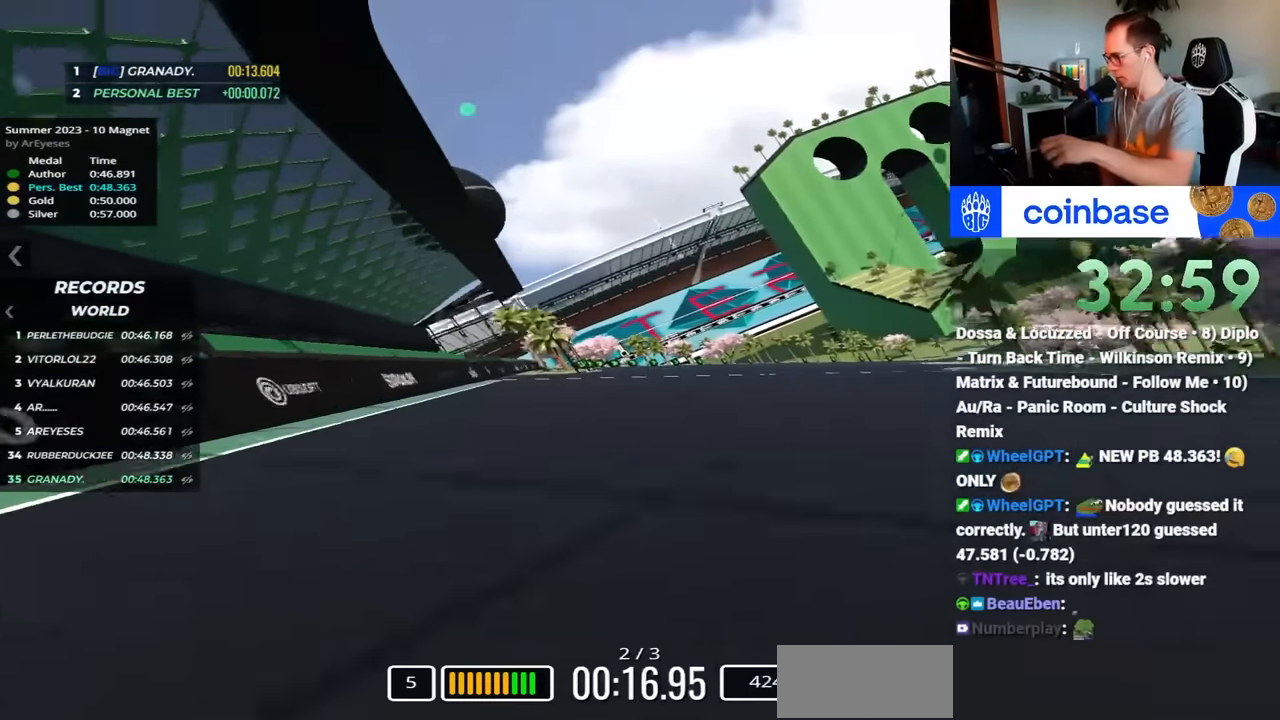
{"keys": ["right", "up"], "events": []}
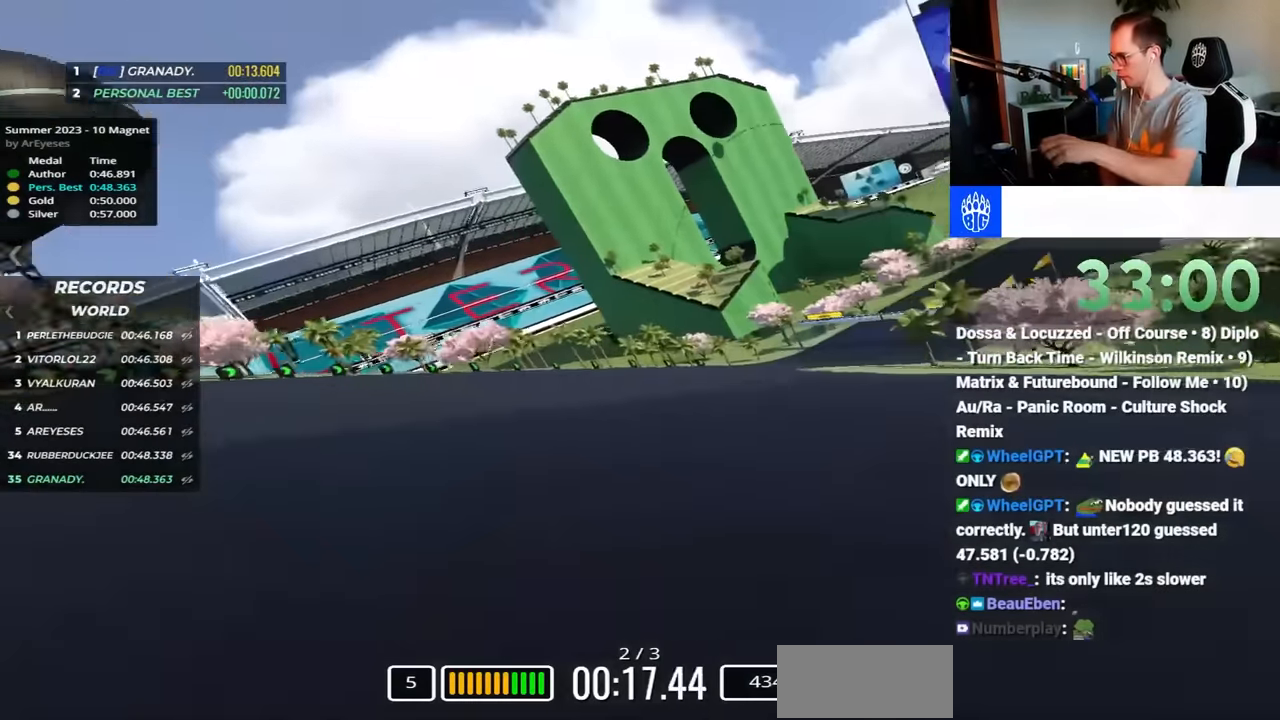
{"keys": ["right", "up"], "events": [[350, "up", "up"], [433, "up", "down"]]}
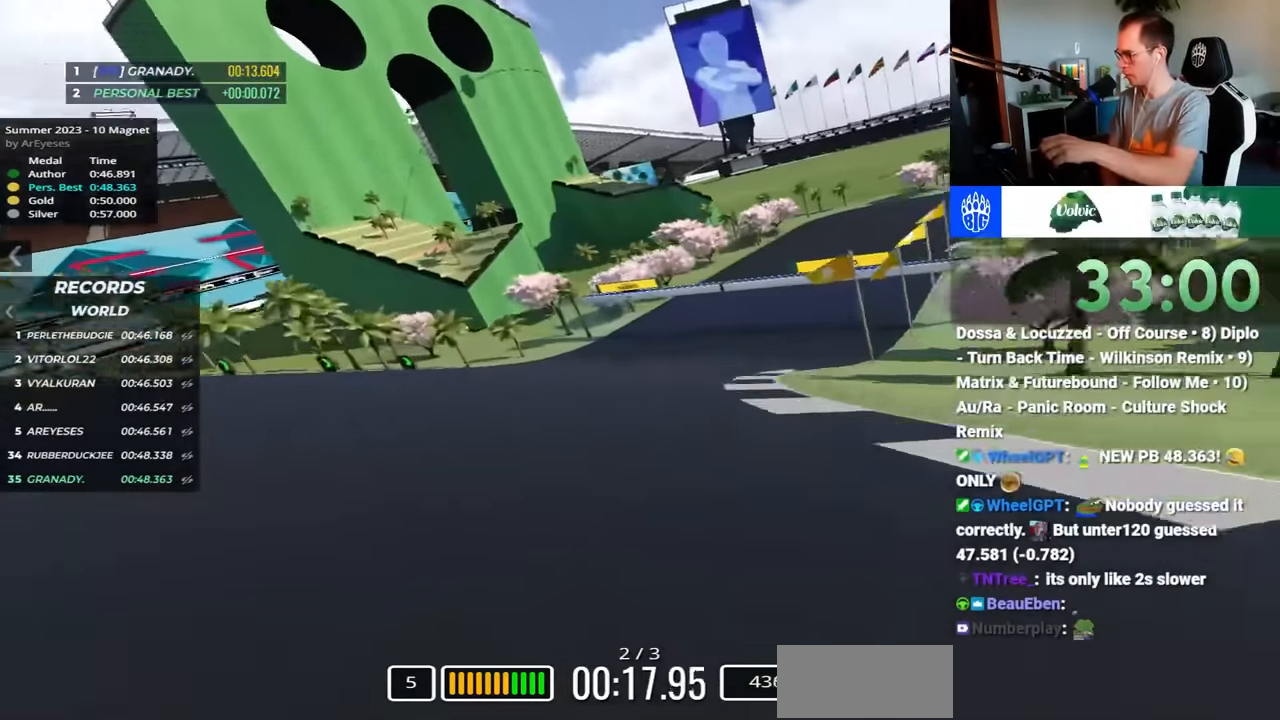
{"keys": ["right", "up"], "events": []}
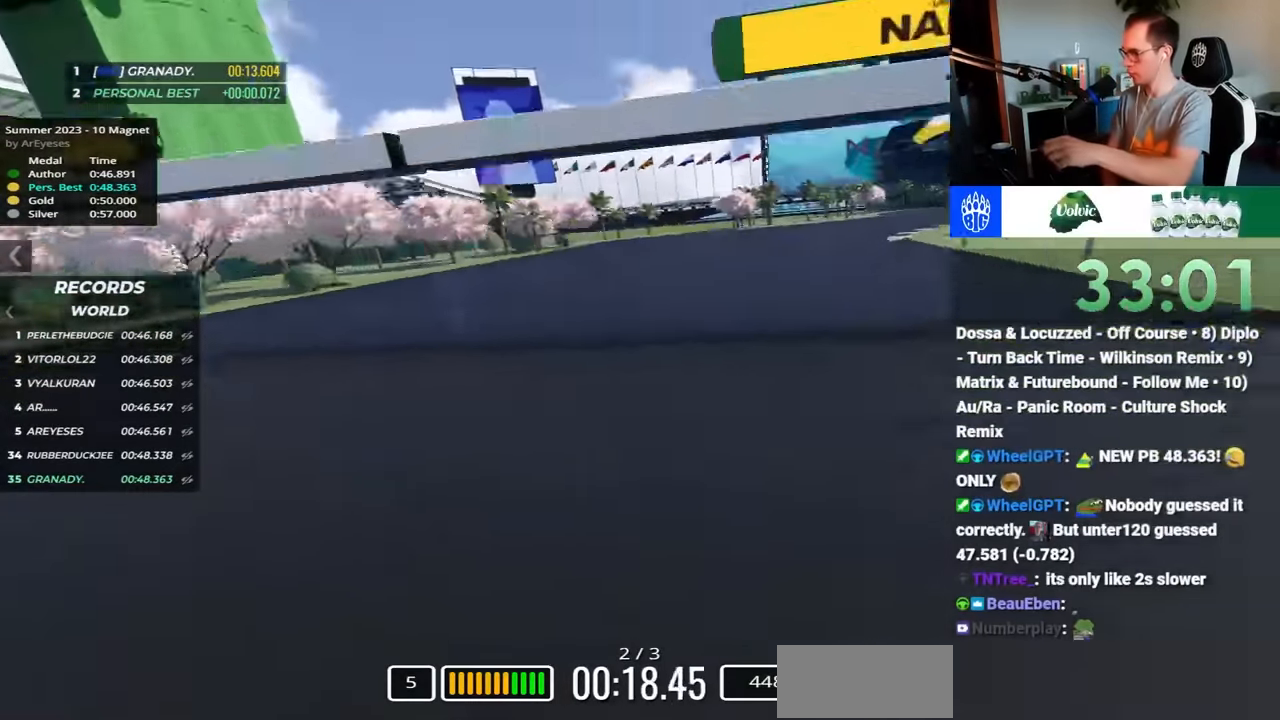
{"keys": ["right", "up"], "events": []}
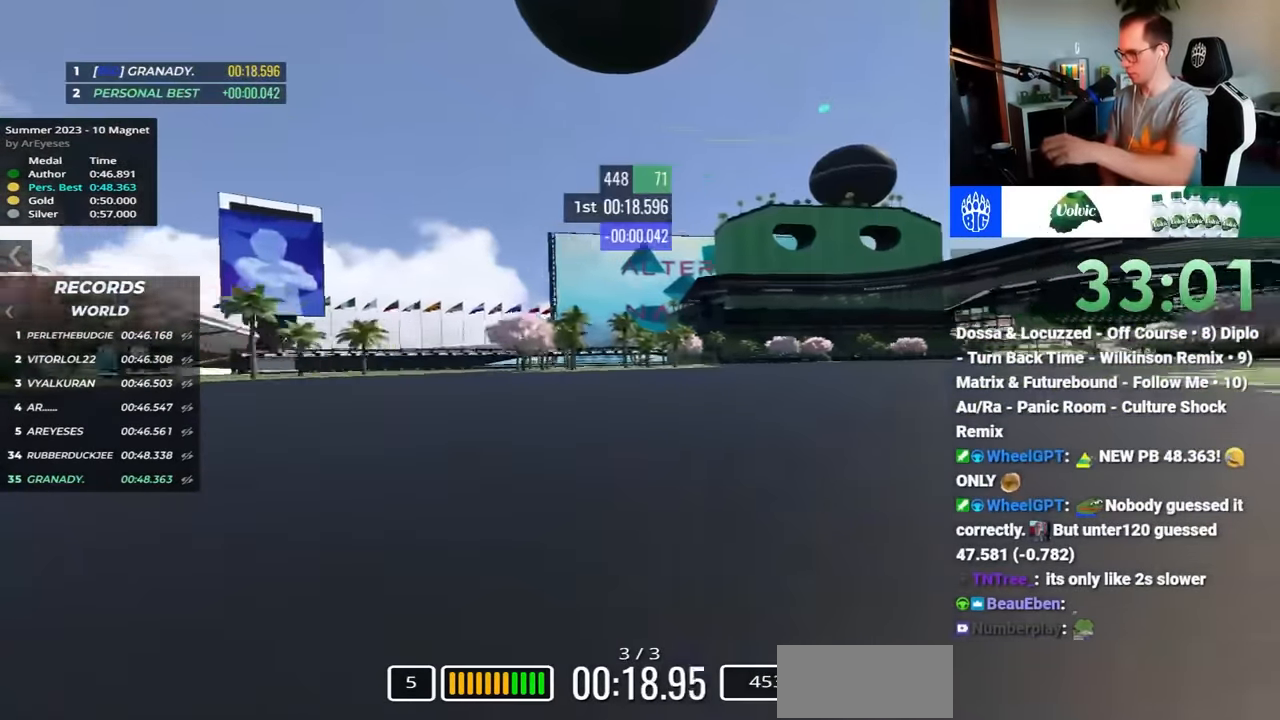
{"keys": ["right", "up"], "events": []}
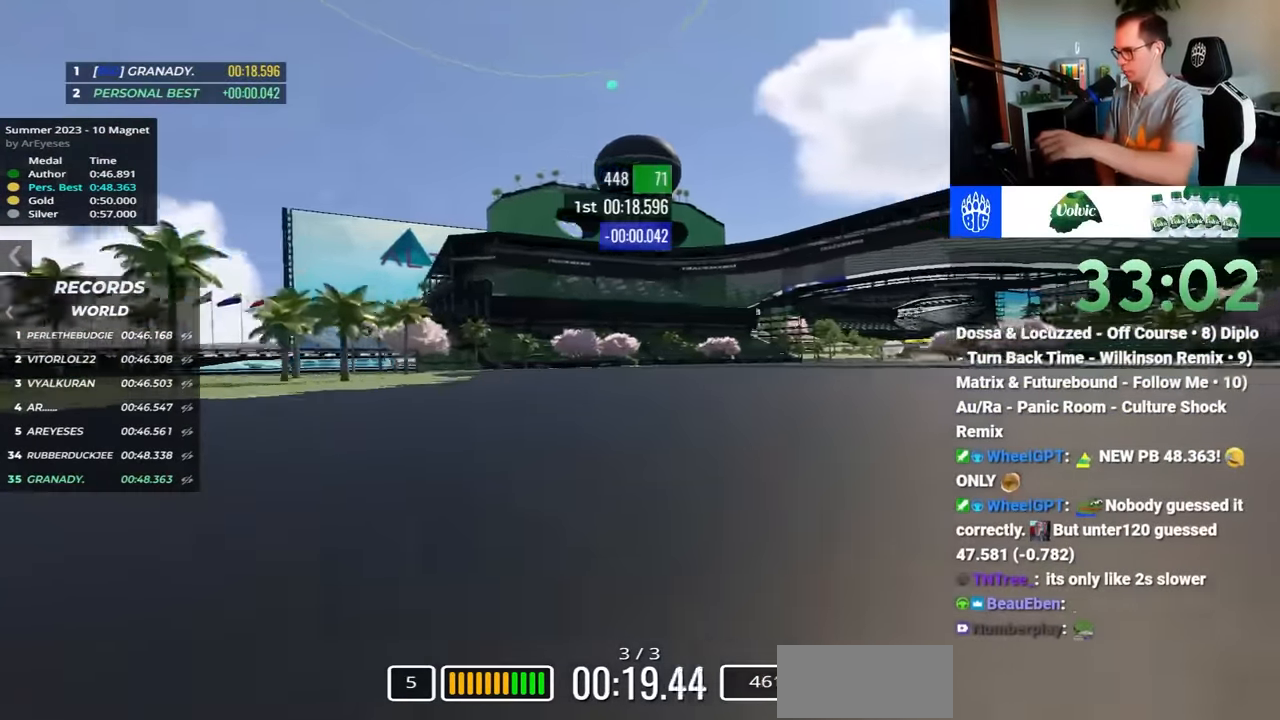
{"keys": ["right", "up"], "events": []}
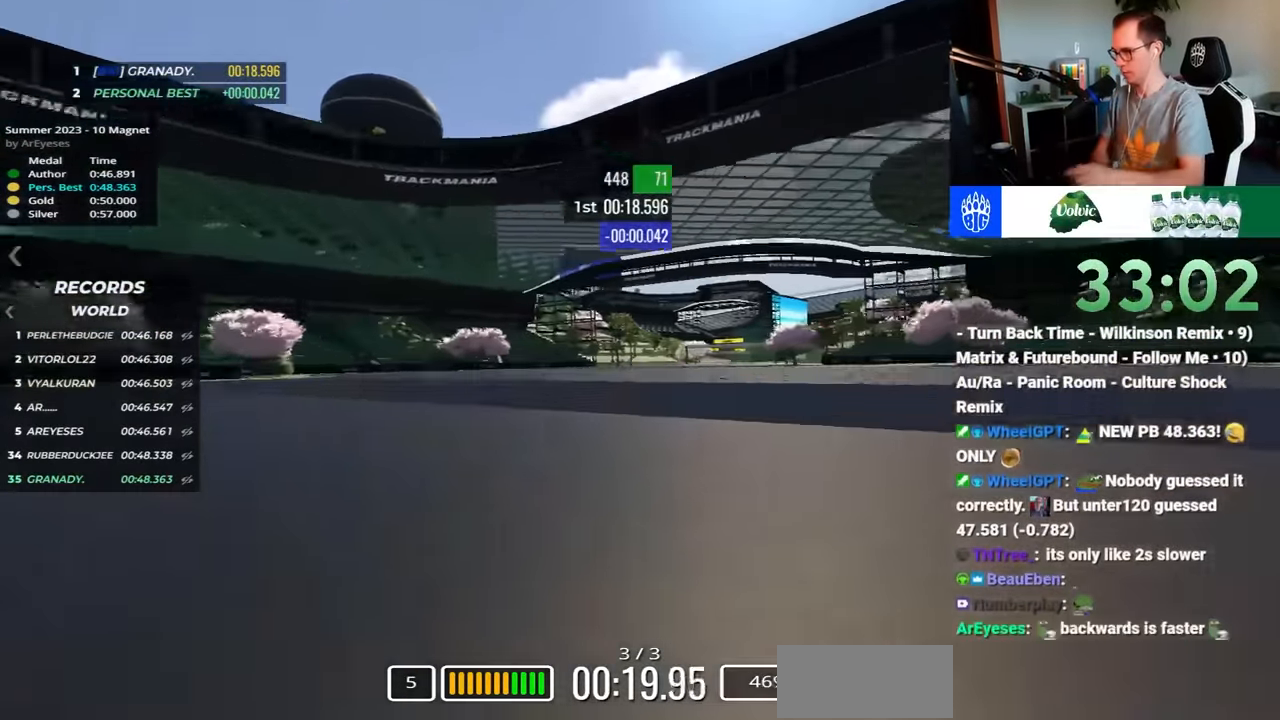
{"keys": ["right", "up"], "events": []}
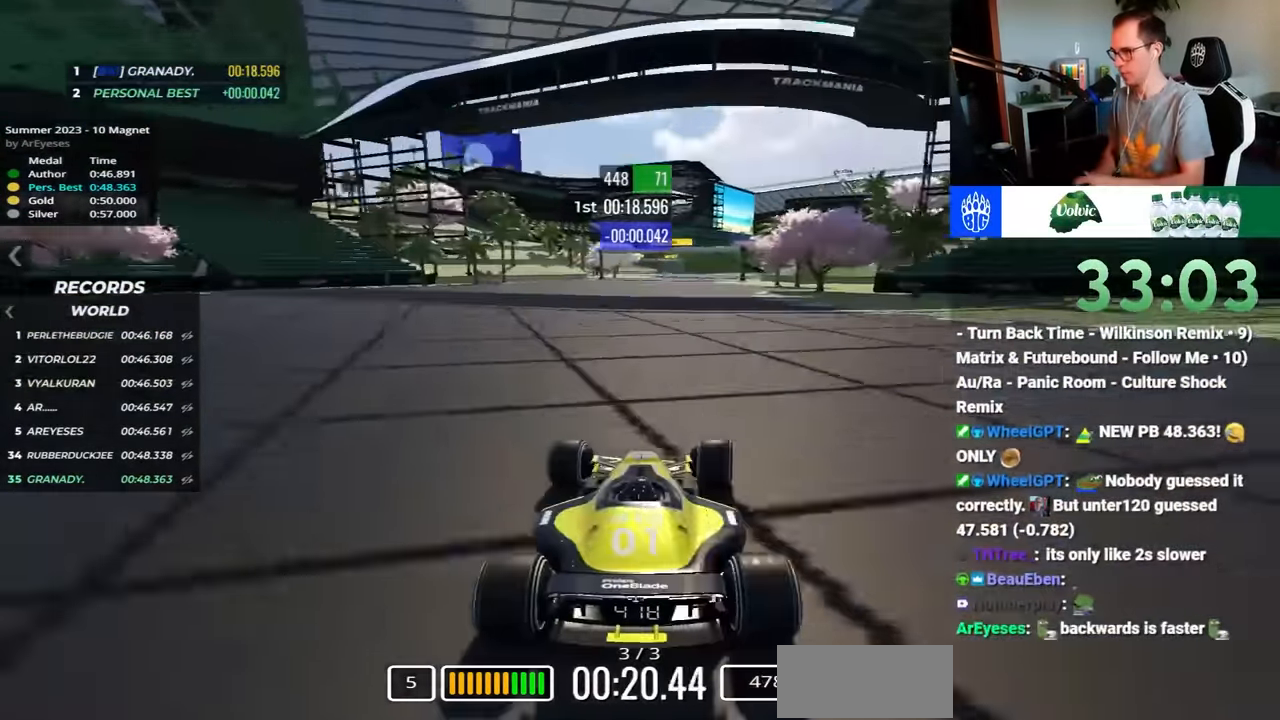
{"keys": ["up"], "events": [[117, "right", "up"]]}
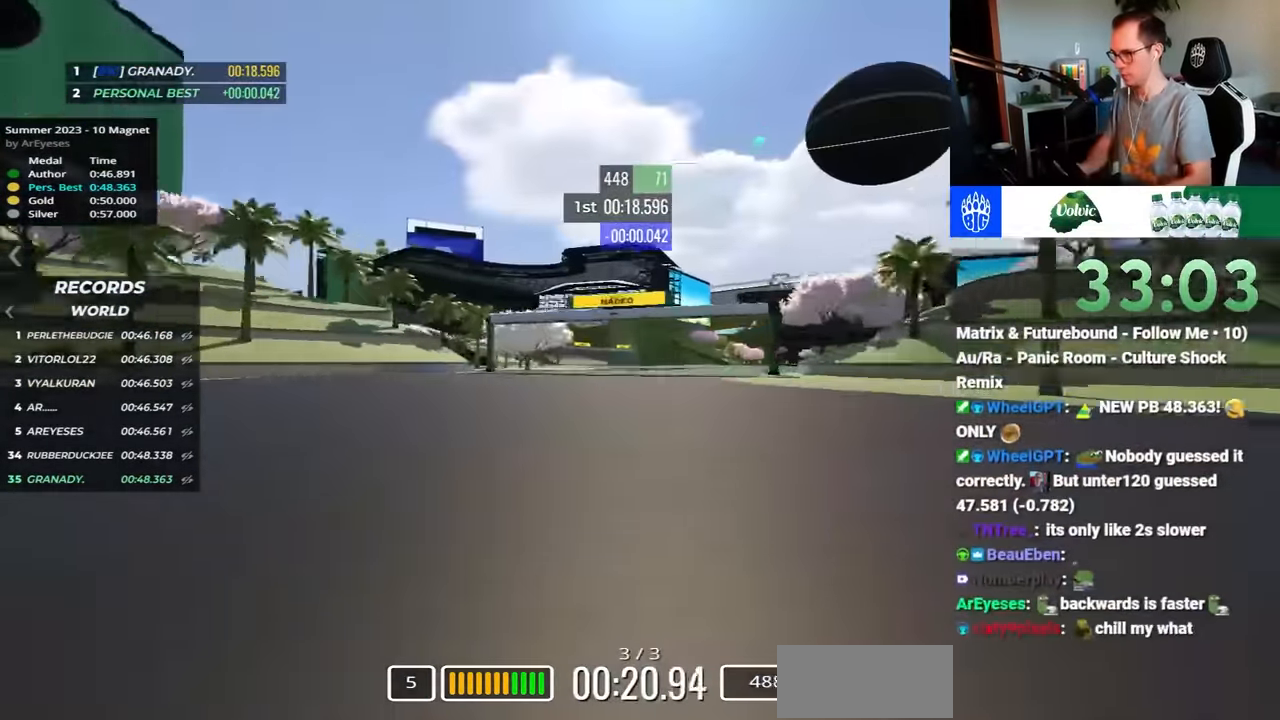
{"keys": ["left", "up"], "events": [[350, "left", "down"]]}
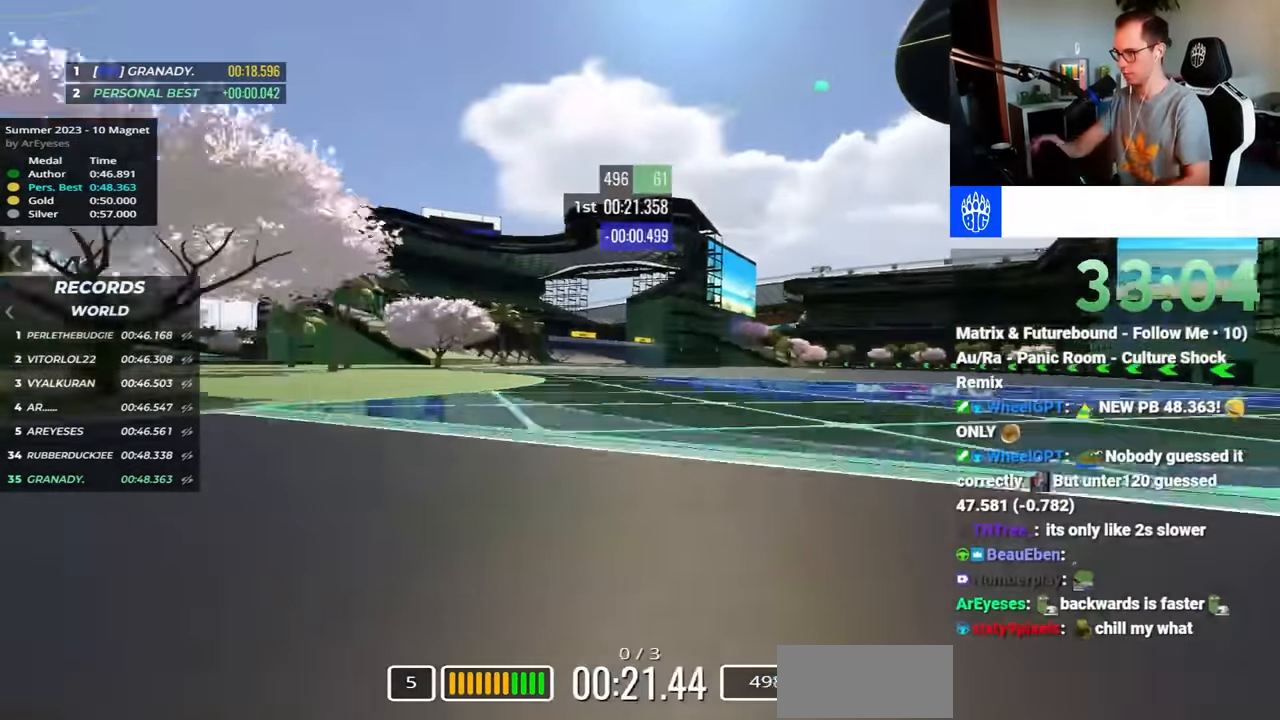
{"keys": ["left", "up"], "events": [[100, "left", "up"], [167, "right", "down"], [383, "right", "up"], [483, "left", "down"]]}
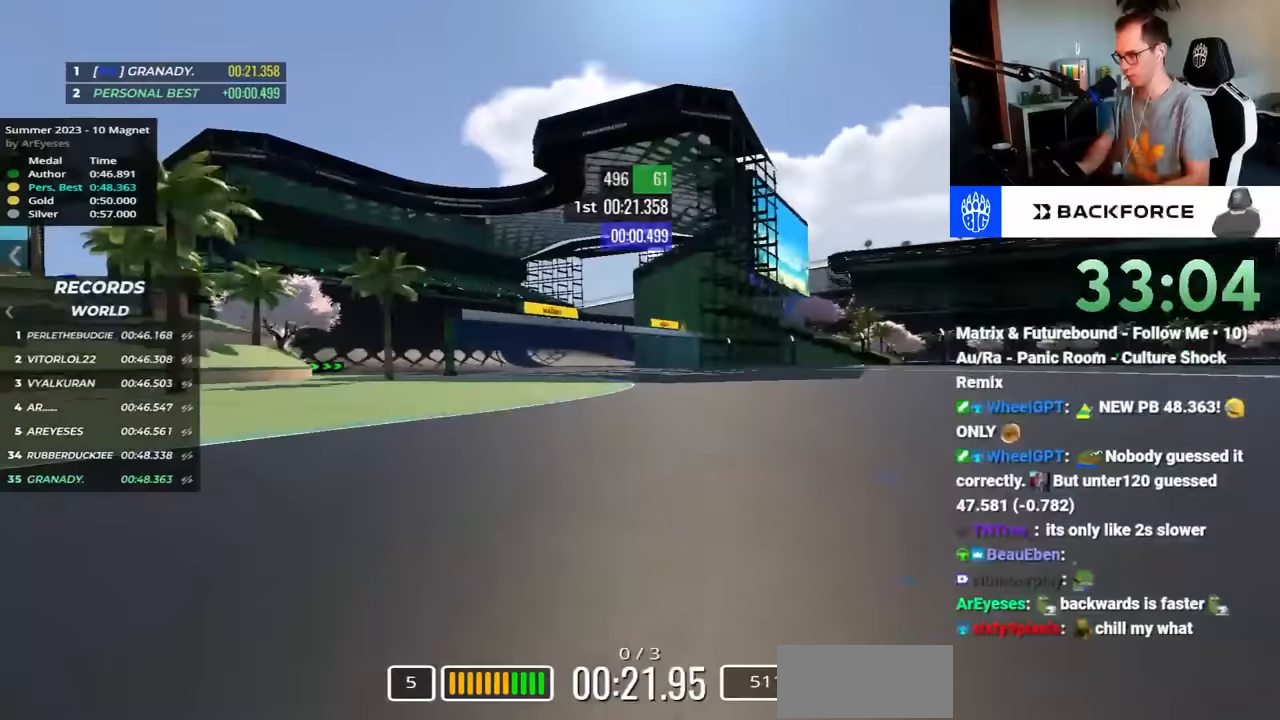
{"keys": ["left", "up"], "events": []}
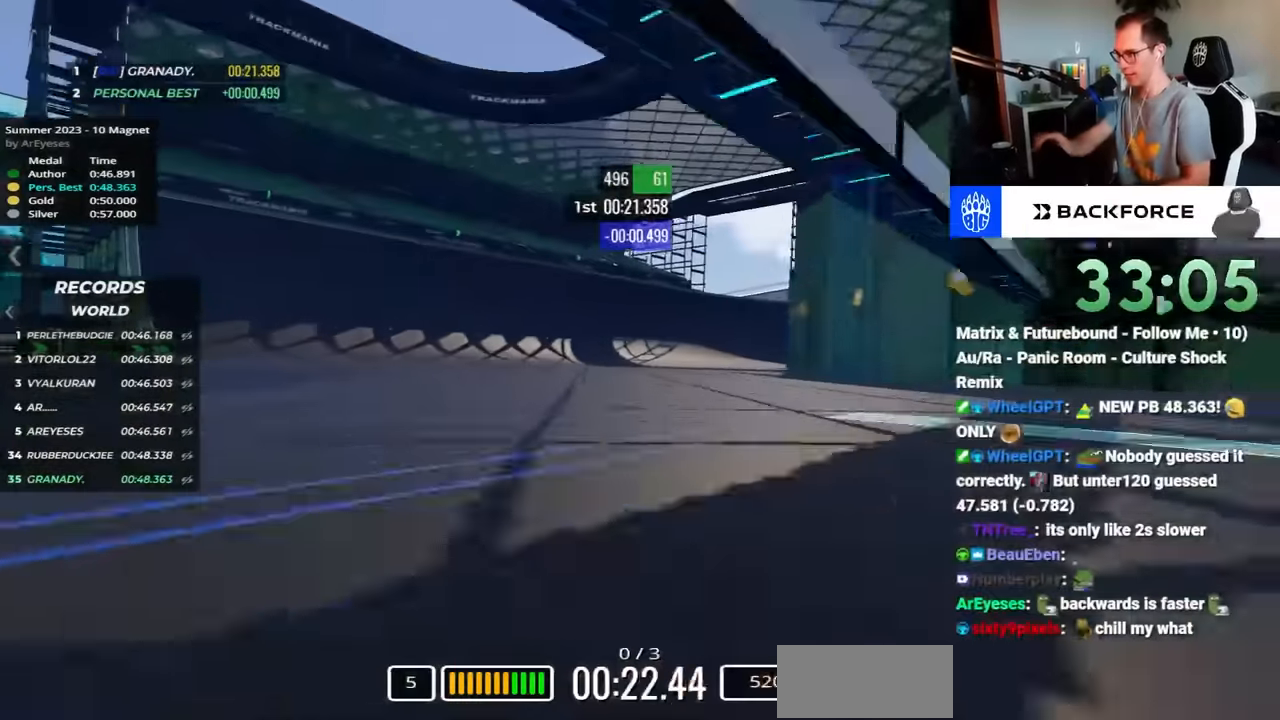
{"keys": ["right", "up"], "events": [[83, "left", "up"], [150, "right", "down"]]}
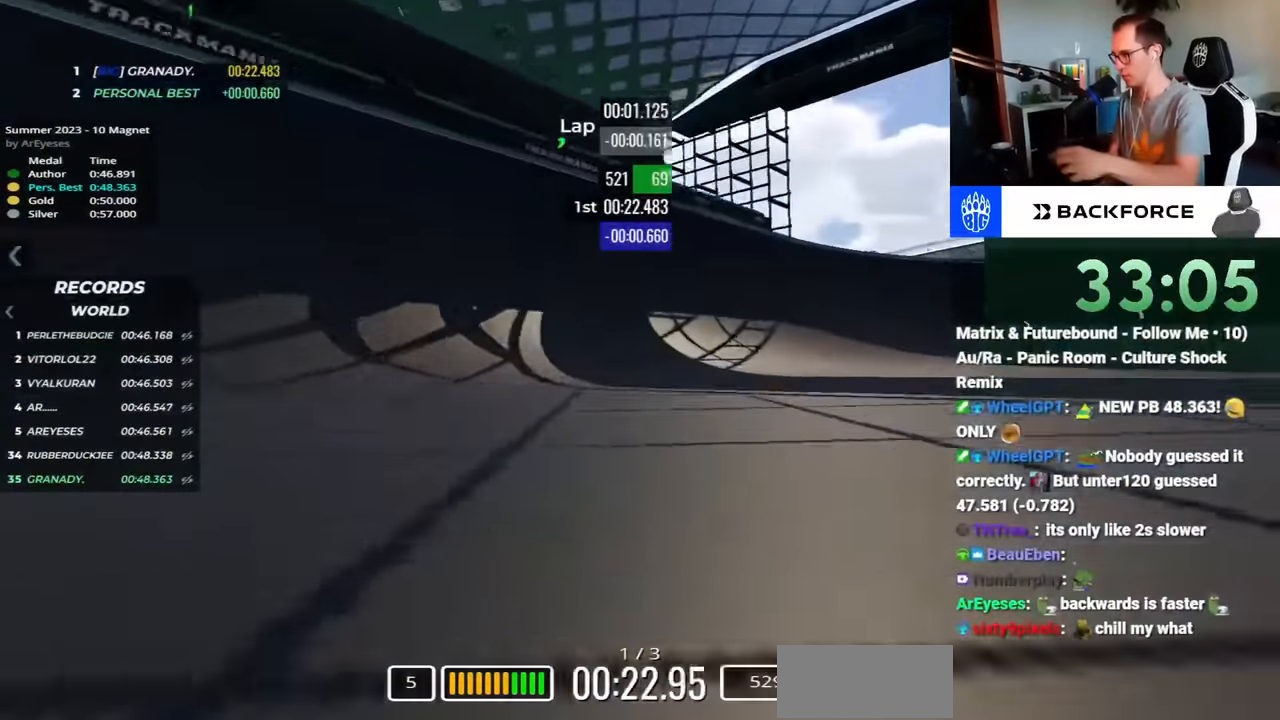
{"keys": ["right", "up"], "events": []}
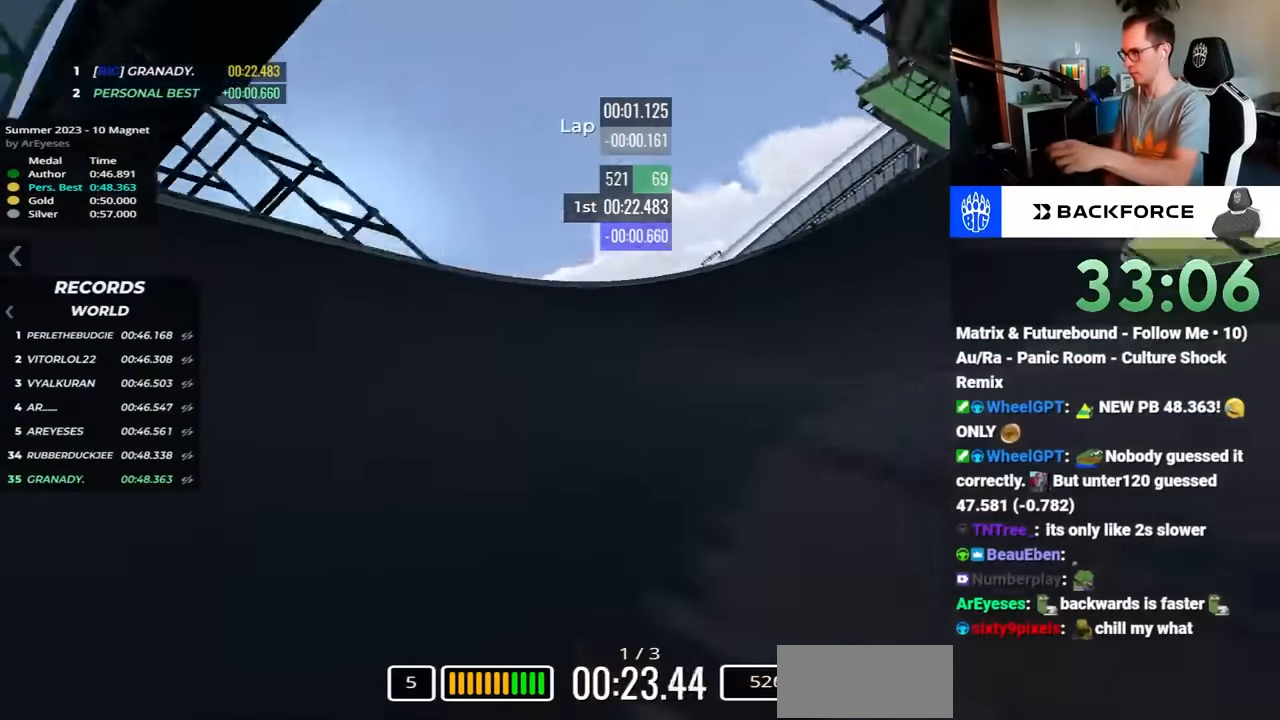
{"keys": ["right", "up"], "events": []}
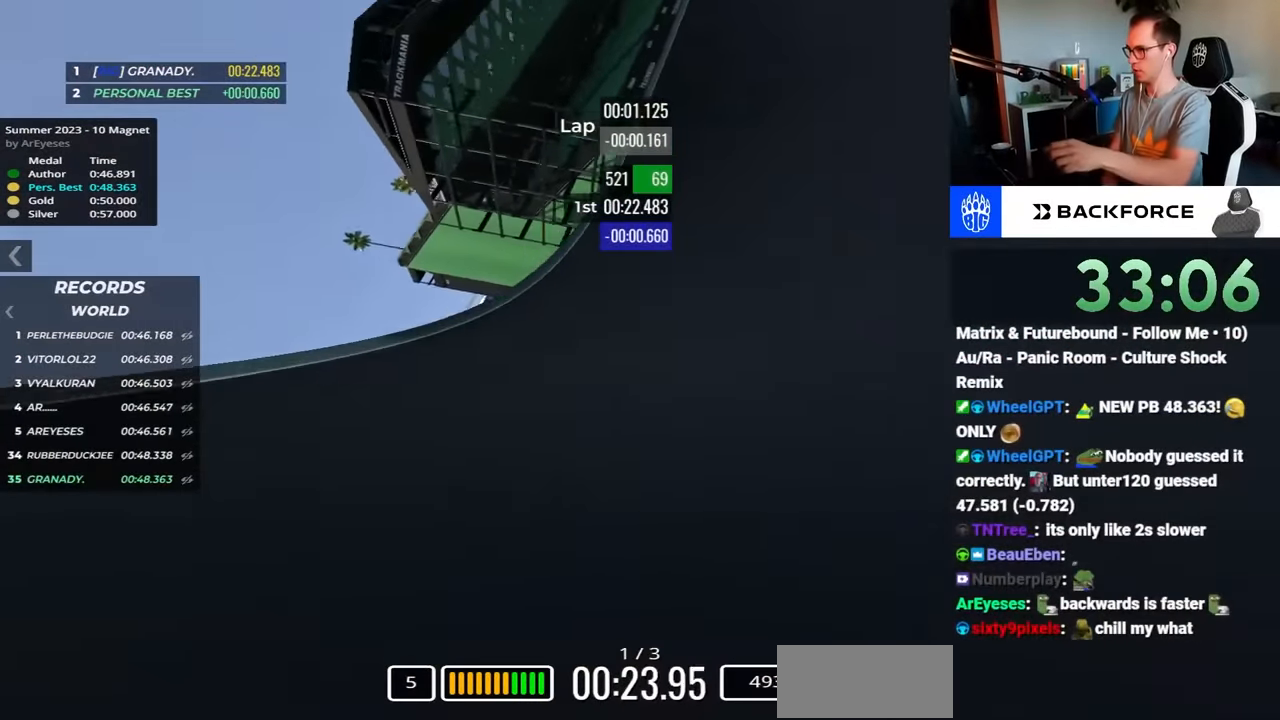
{"keys": ["right", "up"], "events": []}
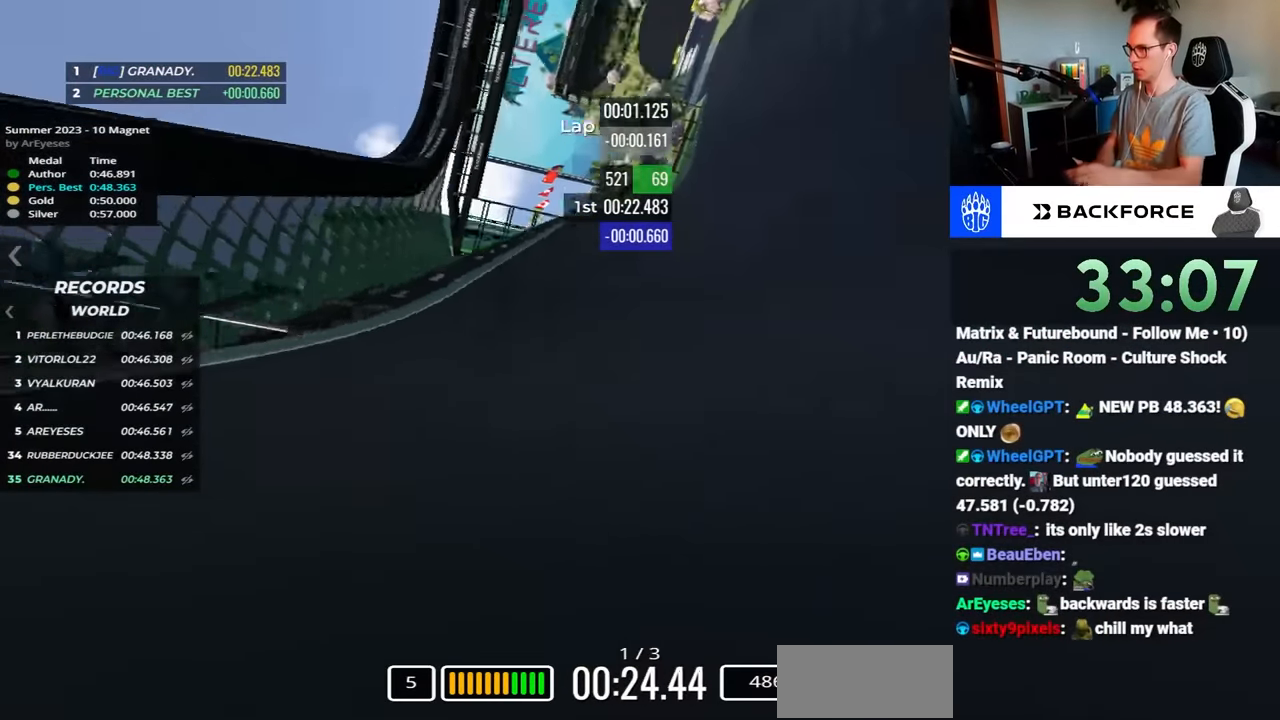
{"keys": ["right", "up"], "events": []}